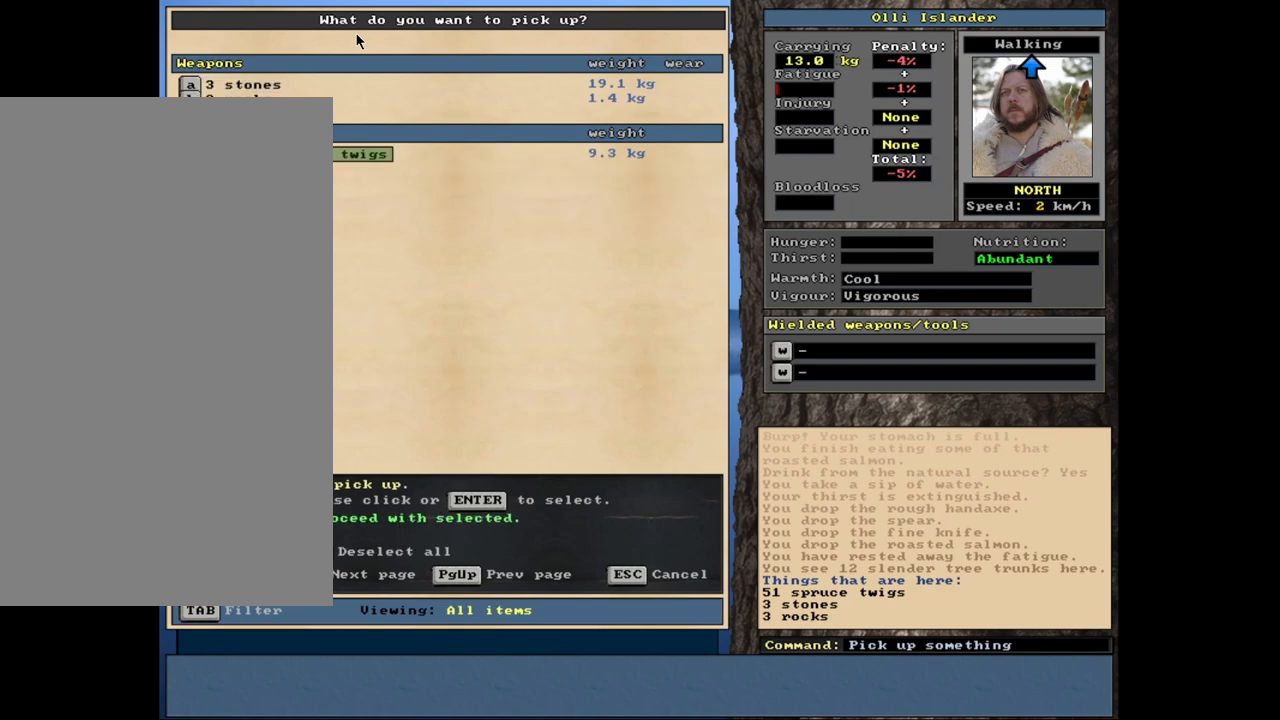
Gameplay with keyboard and mouse; each line is a JSON object with the keys and mouse buttons held at the frame after it. "events" lists presses ("down") and releases ("up") of ".", "/", "0", "1", "2", "3", "4", "5", "6", "7", "9", "a", "alt_l", "alt_r", "b", "backslash", "backspace", "c", "caps_lock", "comma", "ctrl_l", "ctrl_r", "d", "down", "e", "equals", "escape", "f", "f1", "f10", "f11", "f12", "f2", "f3", "f4", "f5", "f6", "f7", "f8", "f9", "g", "h", "i", "j", "k", "l", "lbracket", "left", "m", "minus", "n", "num0", "num1", "num2", "num3", "num4", "num5", "num6", "num7", "num8", "num9", "o", "p", "q", "quote", "r", "rbracket", "return", "right", "s", "semicolon", "shift_l", "shift_r", "space", "super", "t", "tab", "tilde", "u", "up", "v", "w", "x", "y", "z", "mouse_left", "mouse_wheel", "mouse_right", "mouse_mb4" and "mouse_mb5" between this image and that frame as [ms after this image, input, new state], when the widget could be followed in between. "mouse_left", "mouse_wheel", "mouse_right", "mouse_mb4", "mouse_mb5" = the "left", "wheel", "right", "mb4", "mb5" buttons of the "mouse" list. No other keys are recorded. "wheel" means that the mouse wheel is clicked or scrolled. Mouse movement is not recorded. Not read: 8 other_keys.
{"keys": [], "mouse": [], "events": [[100, "space", "down"], [167, "space", "up"]]}
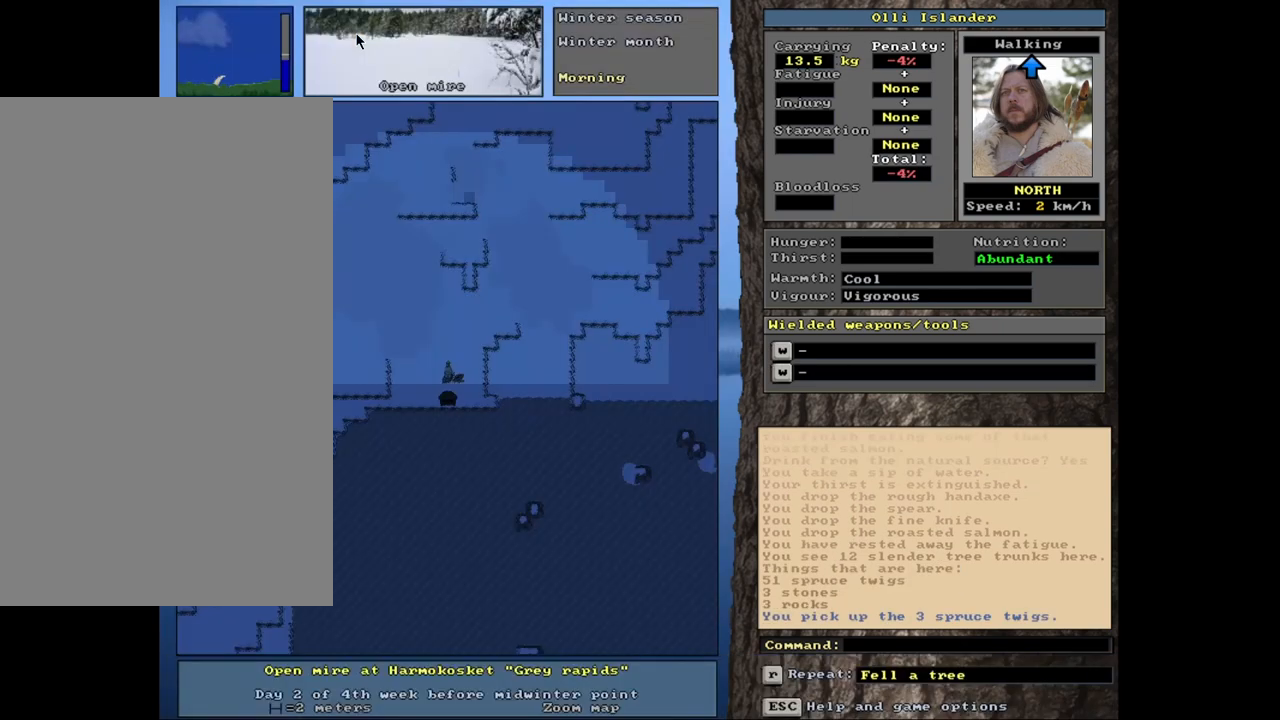
{"keys": ["ctrl_l"], "mouse": [], "events": [[233, "ctrl_l", "down"]]}
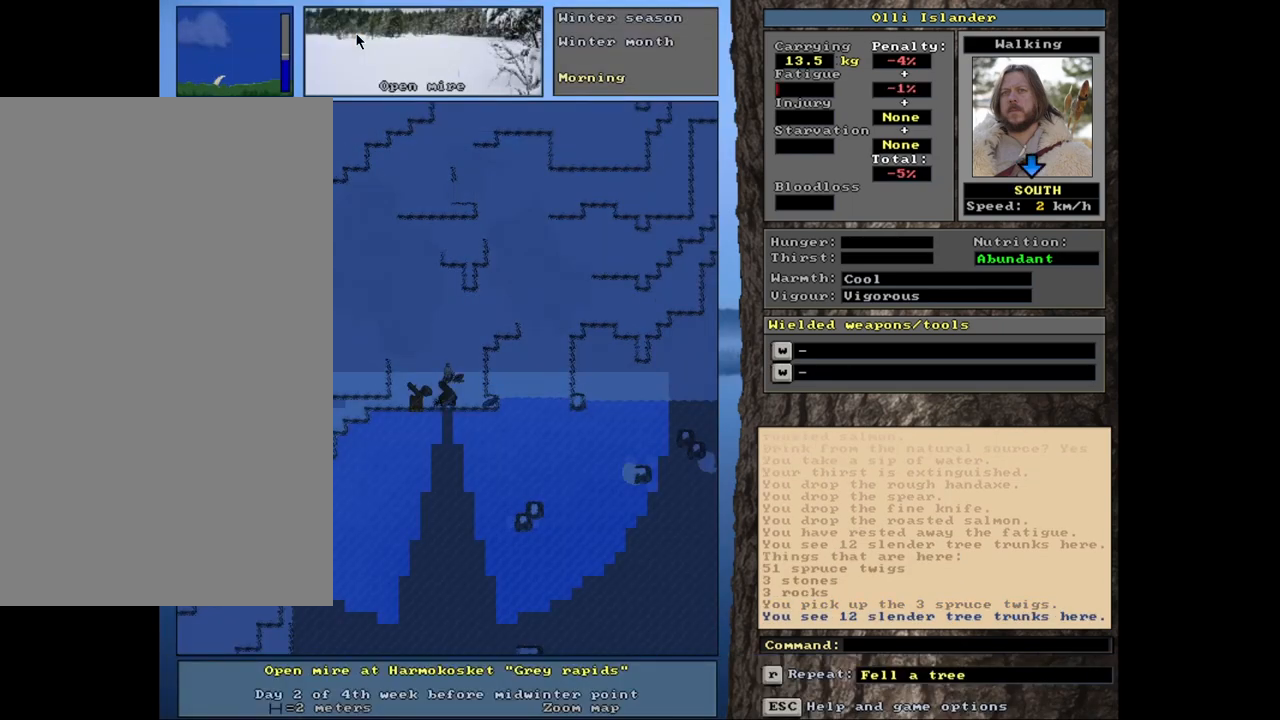
{"keys": [], "mouse": [], "events": [[133, "ctrl_l", "up"], [333, "g", "down"], [417, "g", "up"]]}
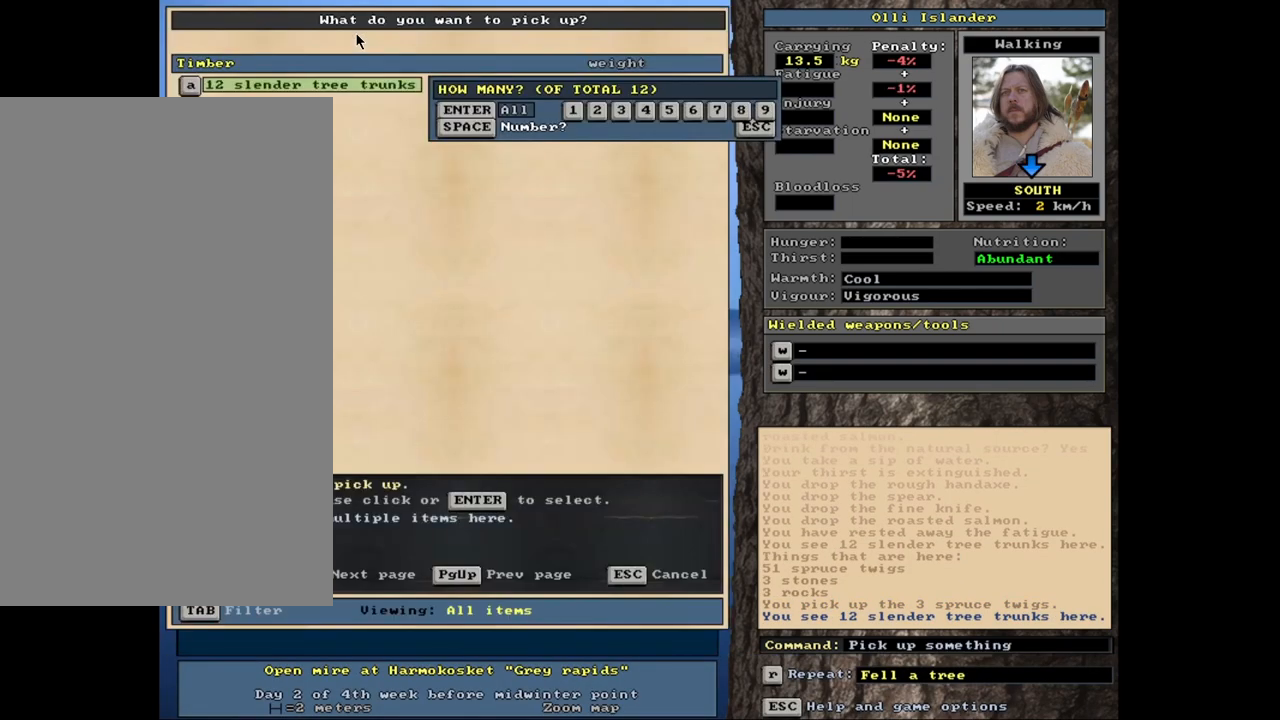
{"keys": [], "mouse": [], "events": []}
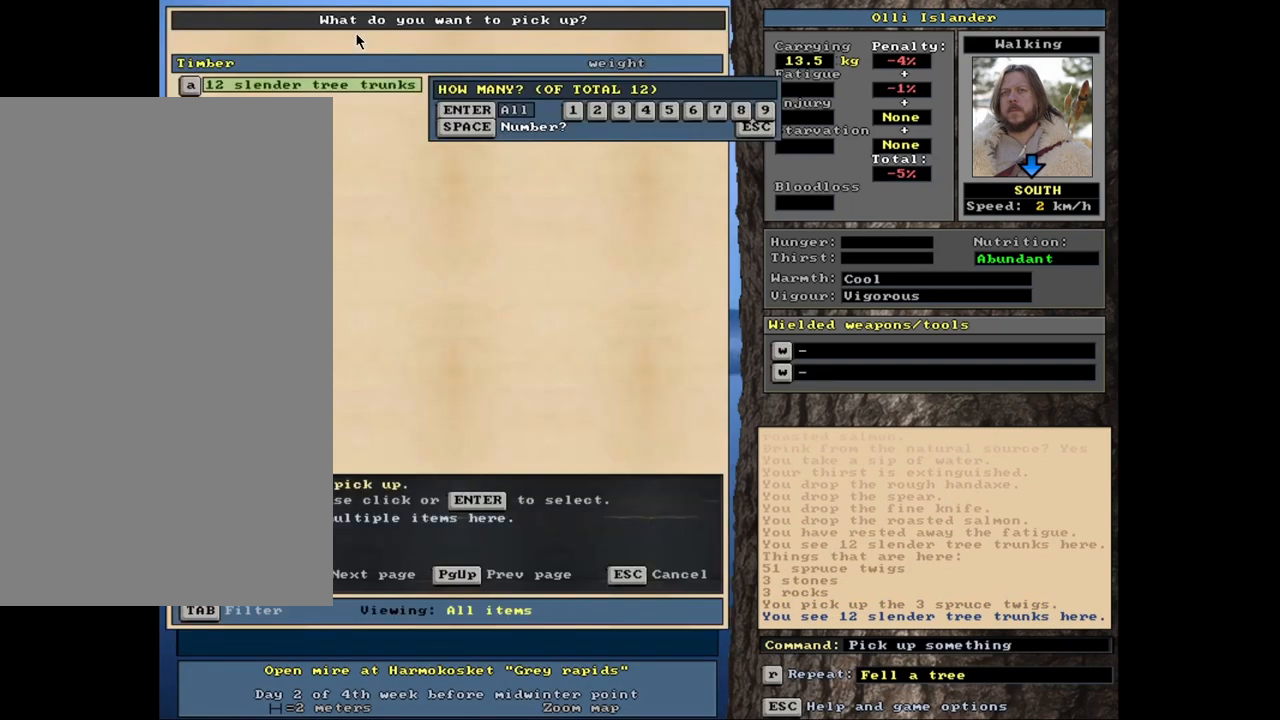
{"keys": [], "mouse": [], "events": [[67, "1", "down"], [217, "1", "up"]]}
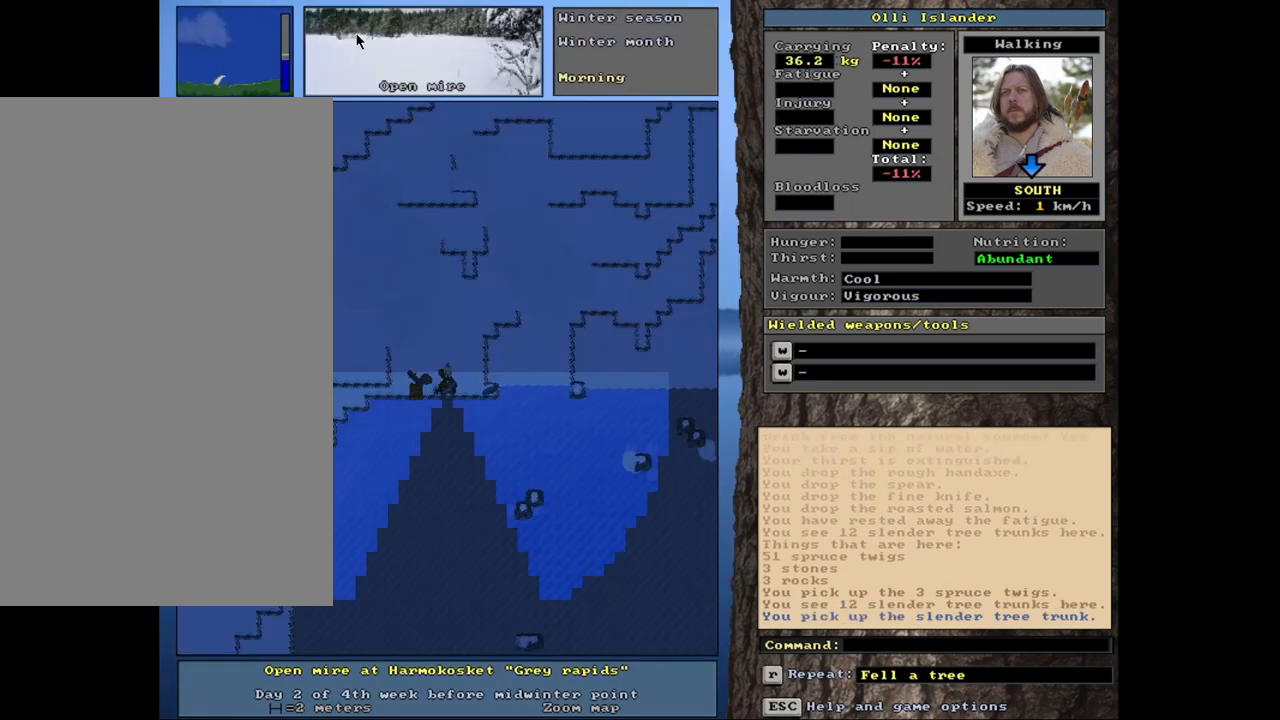
{"keys": ["ctrl_l"], "mouse": [], "events": [[183, "ctrl_l", "down"]]}
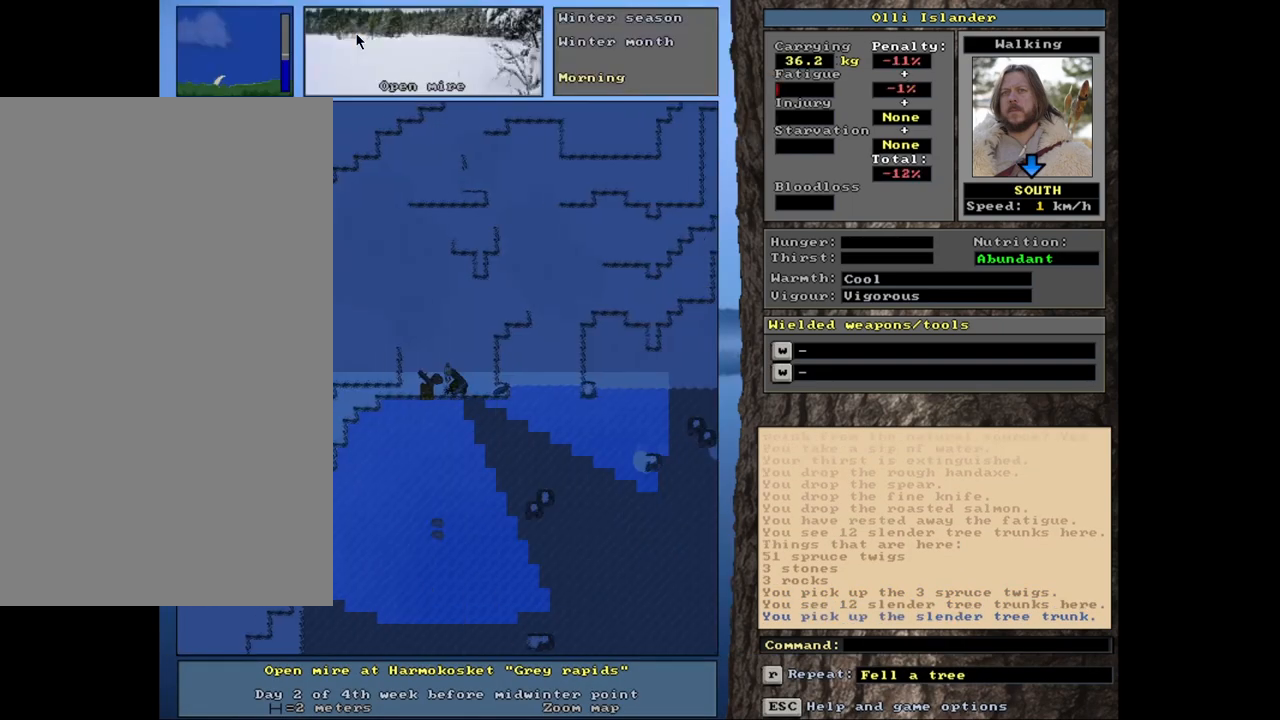
{"keys": ["ctrl_l"], "mouse": [], "events": []}
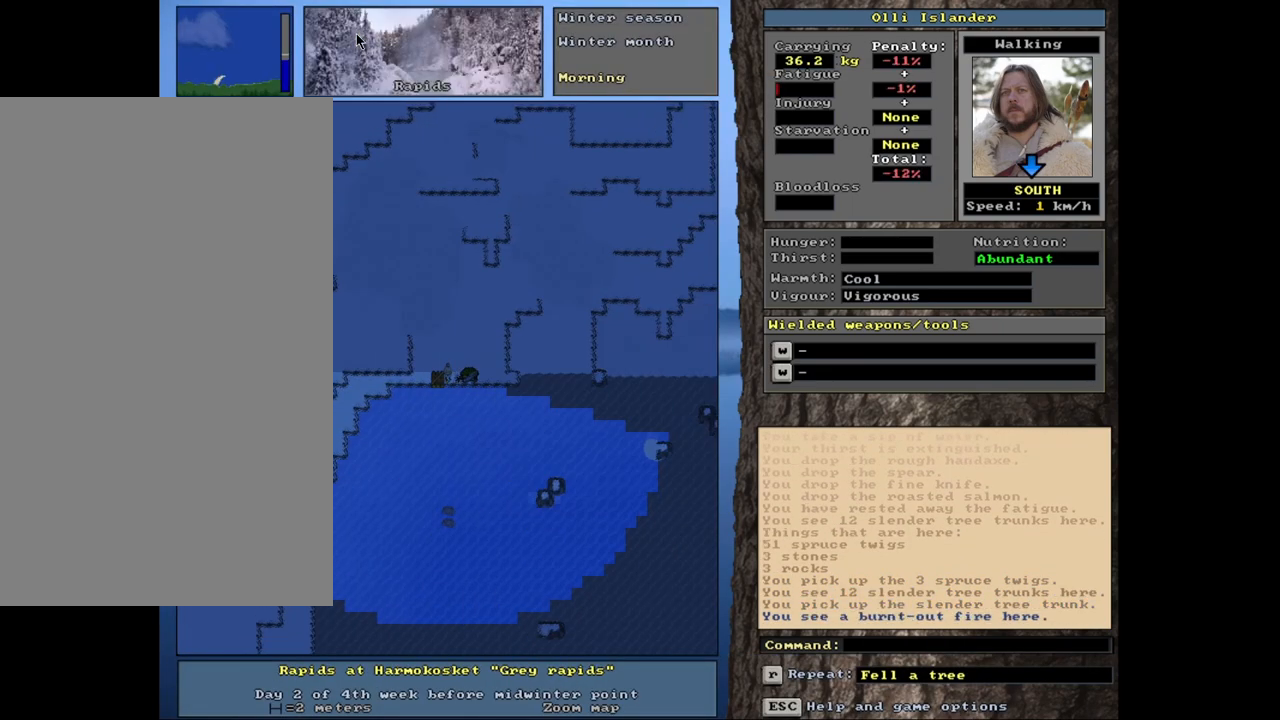
{"keys": ["d"], "mouse": [], "events": [[200, "ctrl_l", "up"], [433, "d", "down"]]}
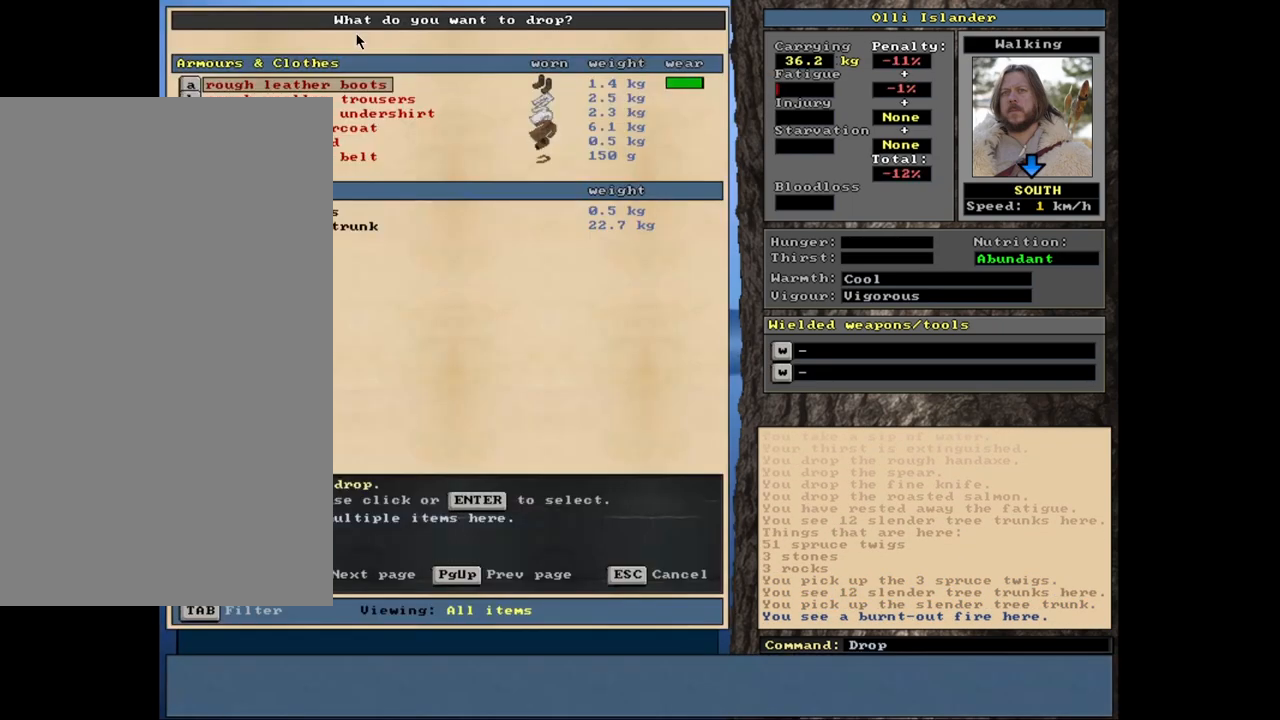
{"keys": [], "mouse": [], "events": [[50, "d", "up"]]}
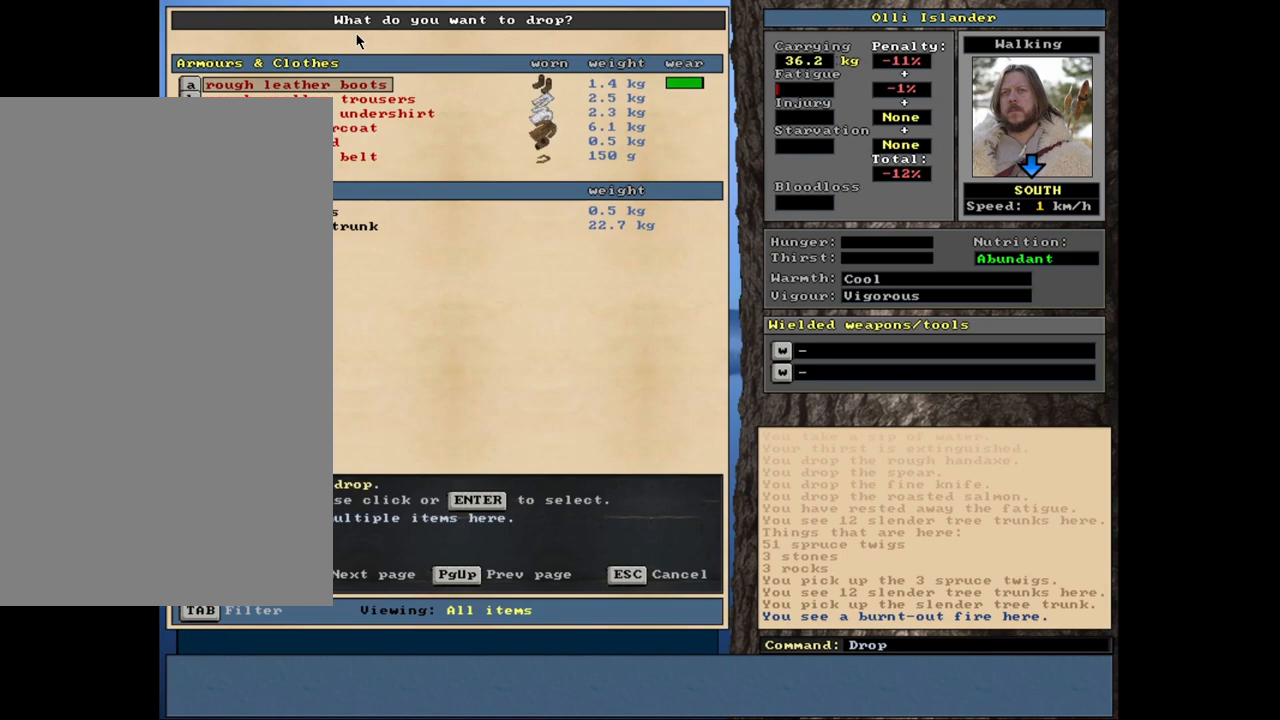
{"keys": ["shift_l"], "mouse": [], "events": [[183, "tab", "down"], [300, "m", "down"], [317, "tab", "up"], [383, "m", "up"], [433, "shift_l", "down"]]}
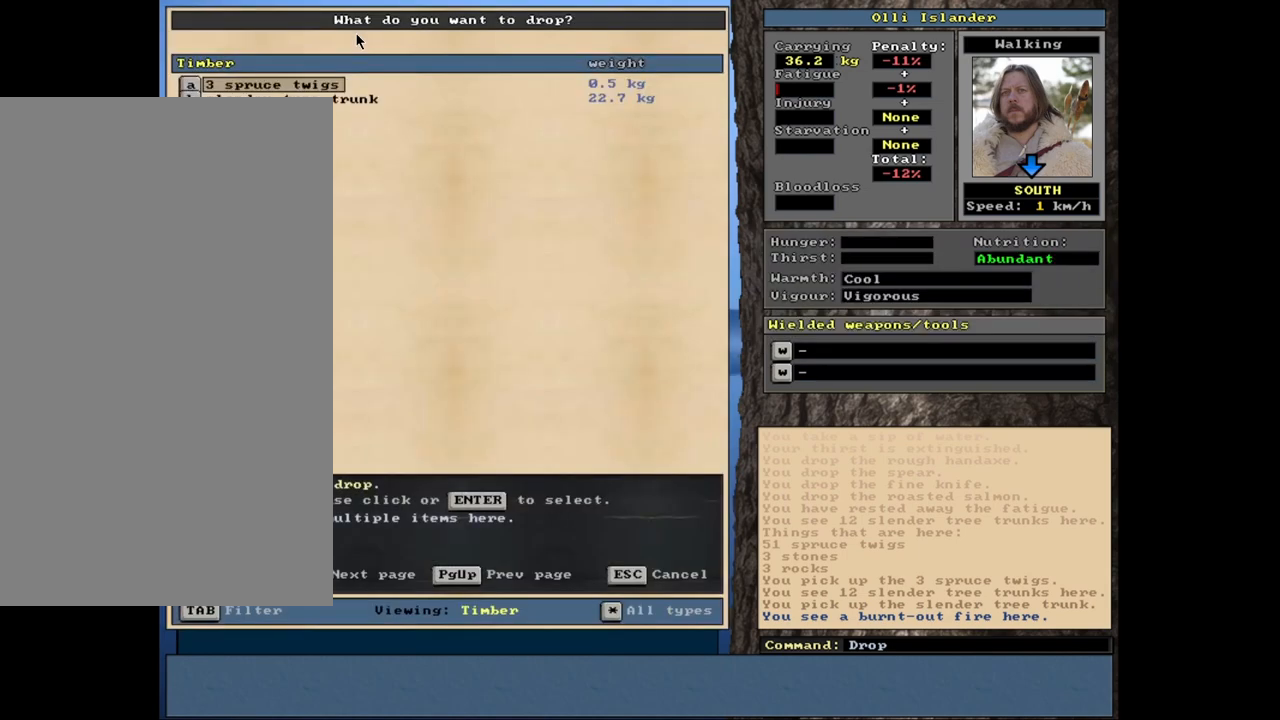
{"keys": [], "mouse": [], "events": [[100, "minus", "down"], [200, "shift_l", "up"], [217, "minus", "up"], [367, "space", "down"], [483, "space", "up"]]}
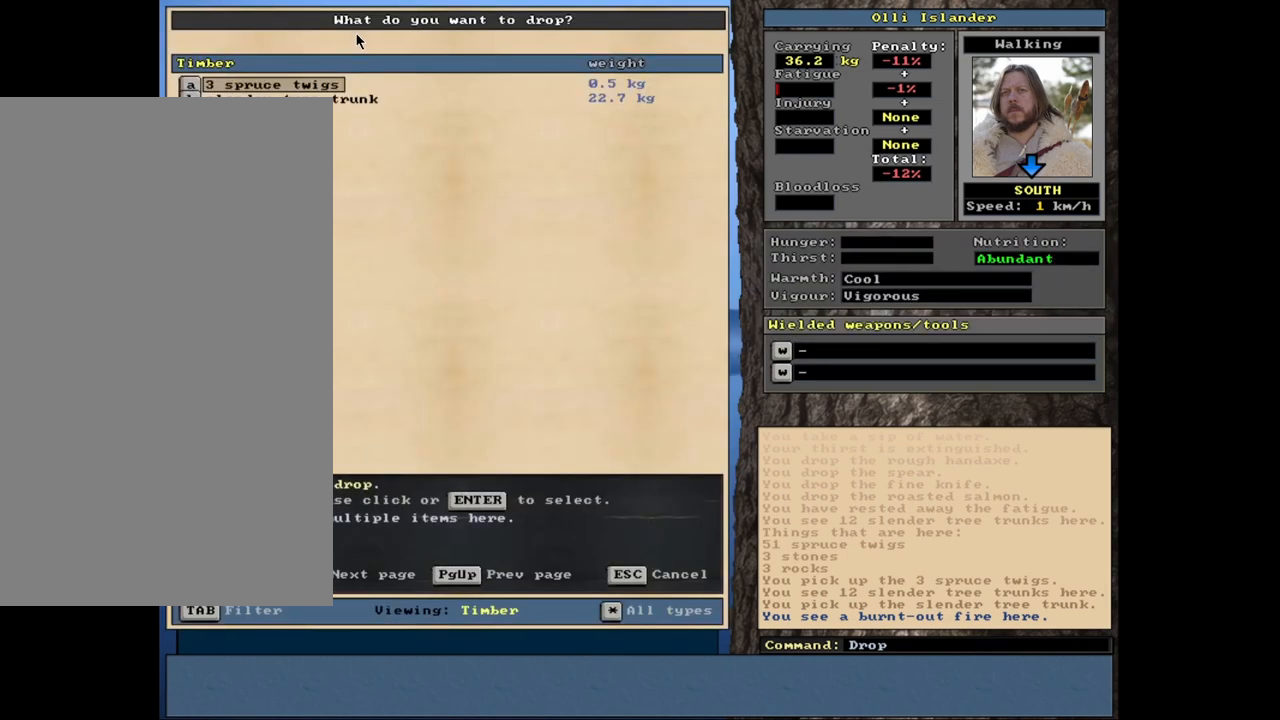
{"keys": ["equals", "shift_l"], "mouse": [], "events": [[333, "shift_l", "down"], [483, "equals", "down"]]}
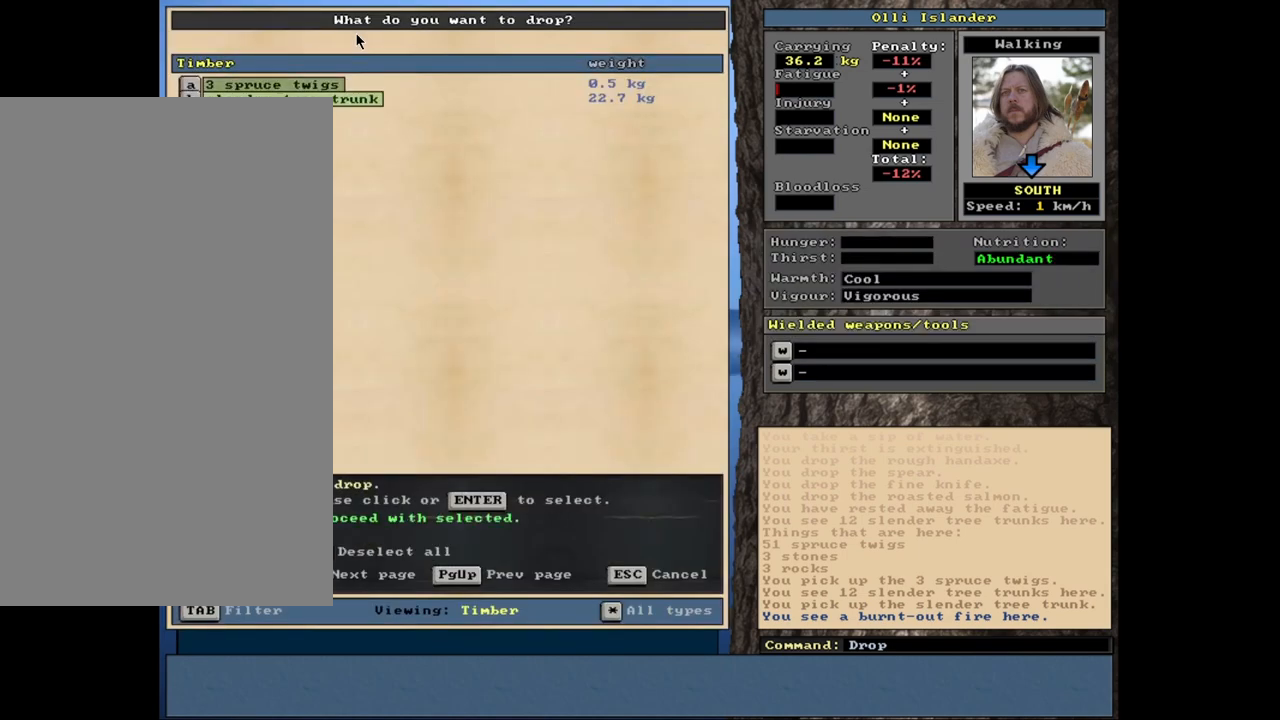
{"keys": [], "mouse": [], "events": [[83, "equals", "up"], [133, "shift_l", "up"], [283, "space", "down"], [383, "space", "up"]]}
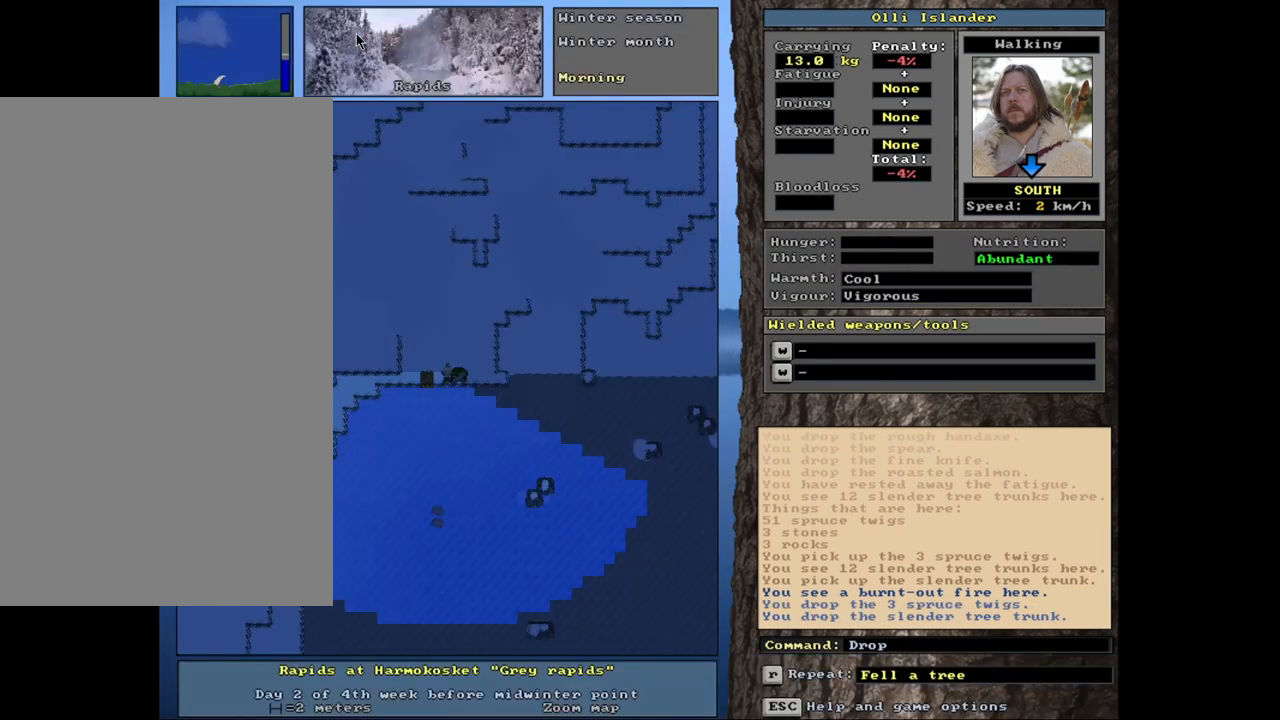
{"keys": [], "mouse": [], "events": [[133, "ctrl_l", "down"], [317, "ctrl_l", "up"]]}
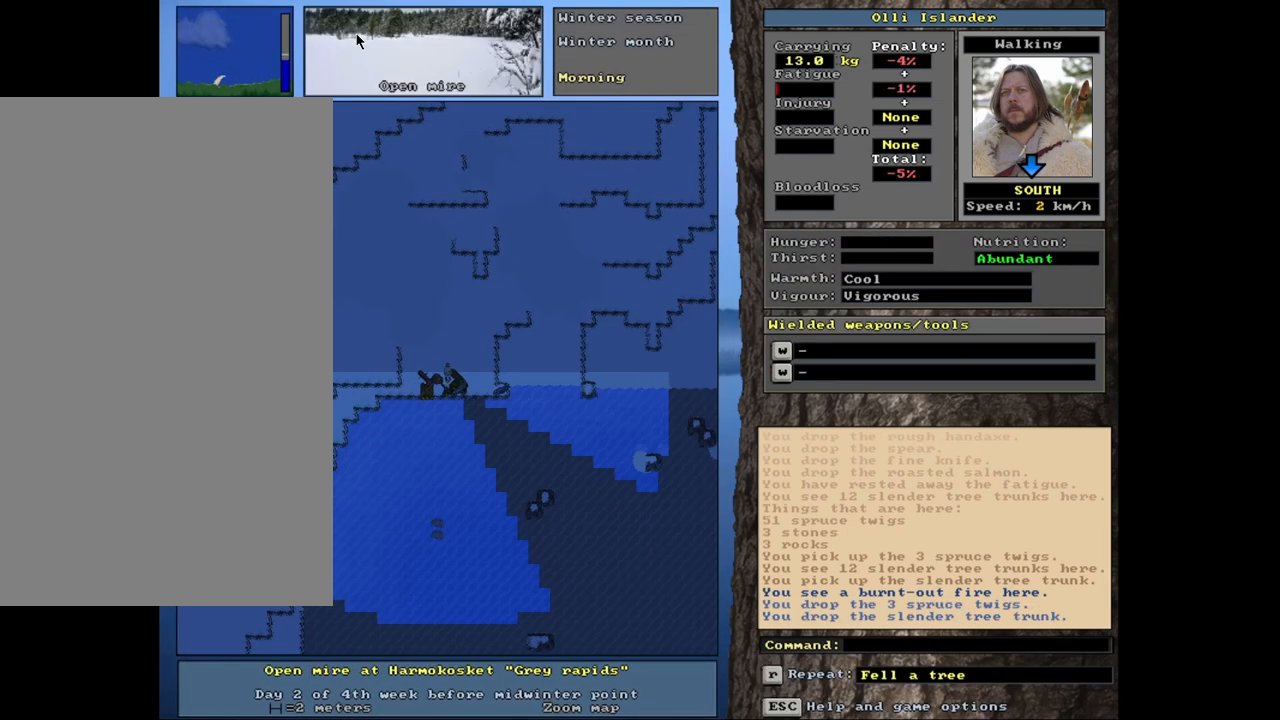
{"keys": [], "mouse": [], "events": [[67, "f", "down"], [133, "f", "up"], [217, "down", "down"], [350, "down", "up"]]}
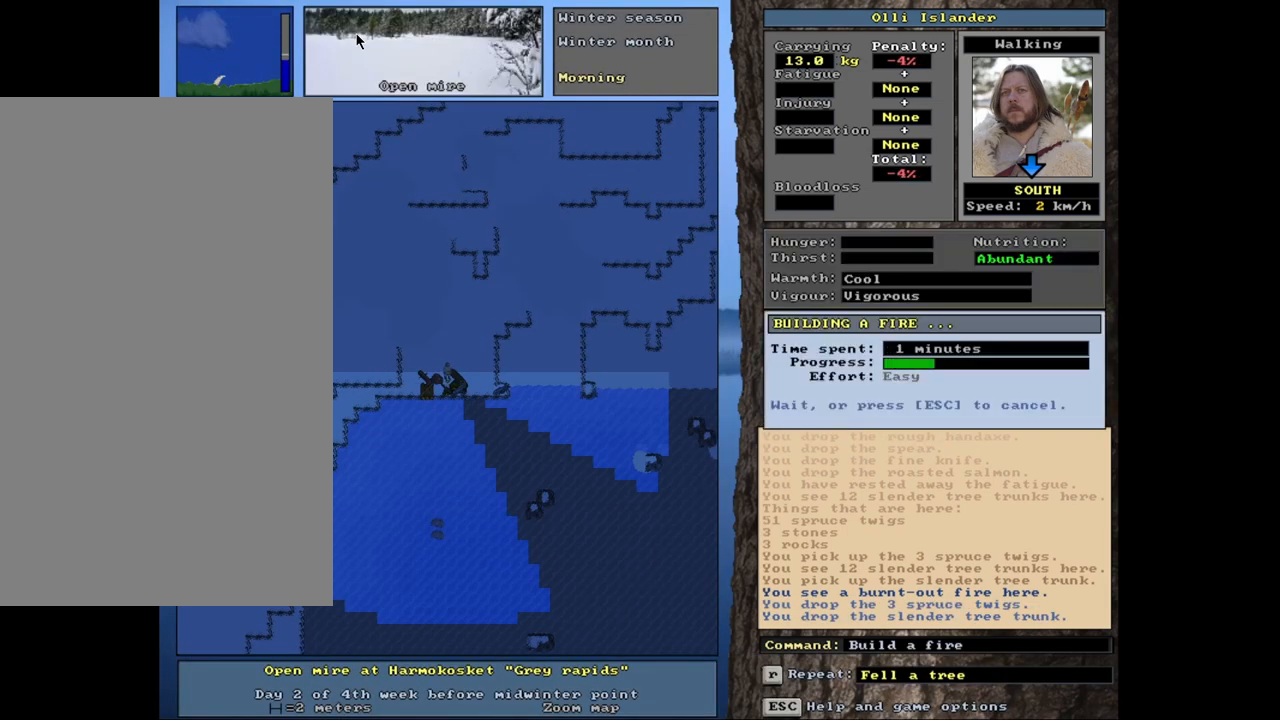
{"keys": [], "mouse": [], "events": []}
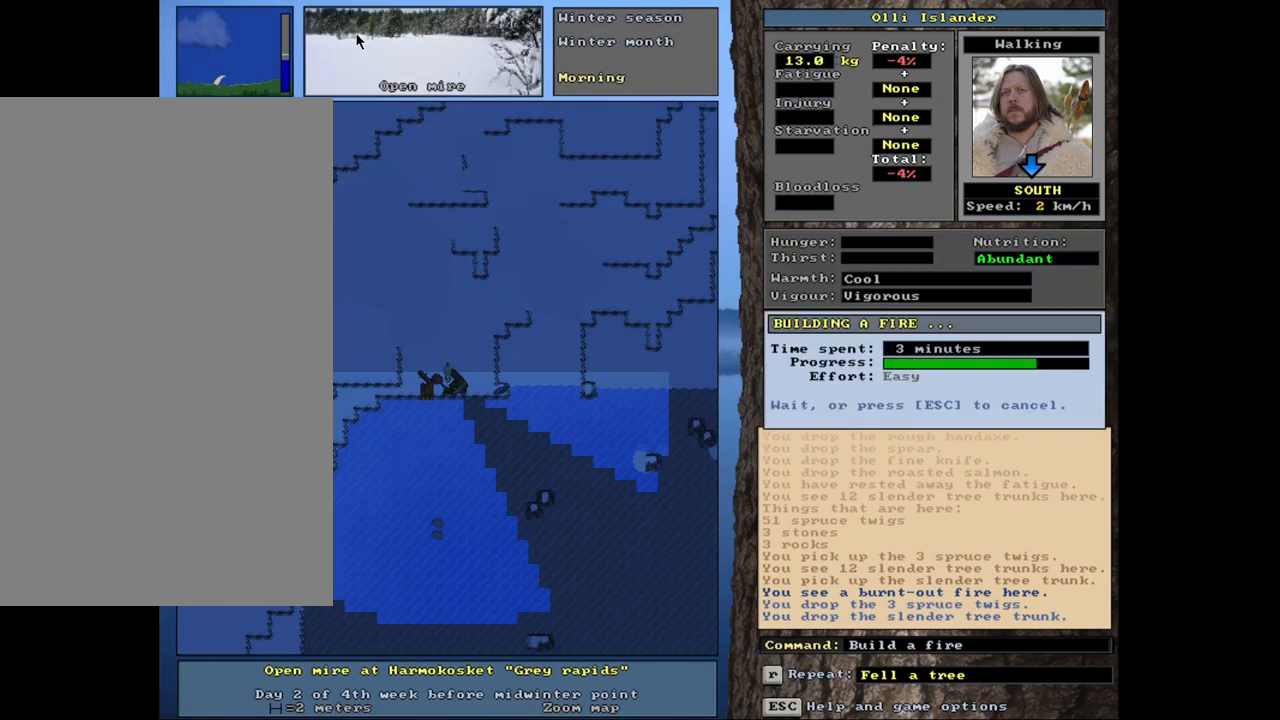
{"keys": [], "mouse": [], "events": []}
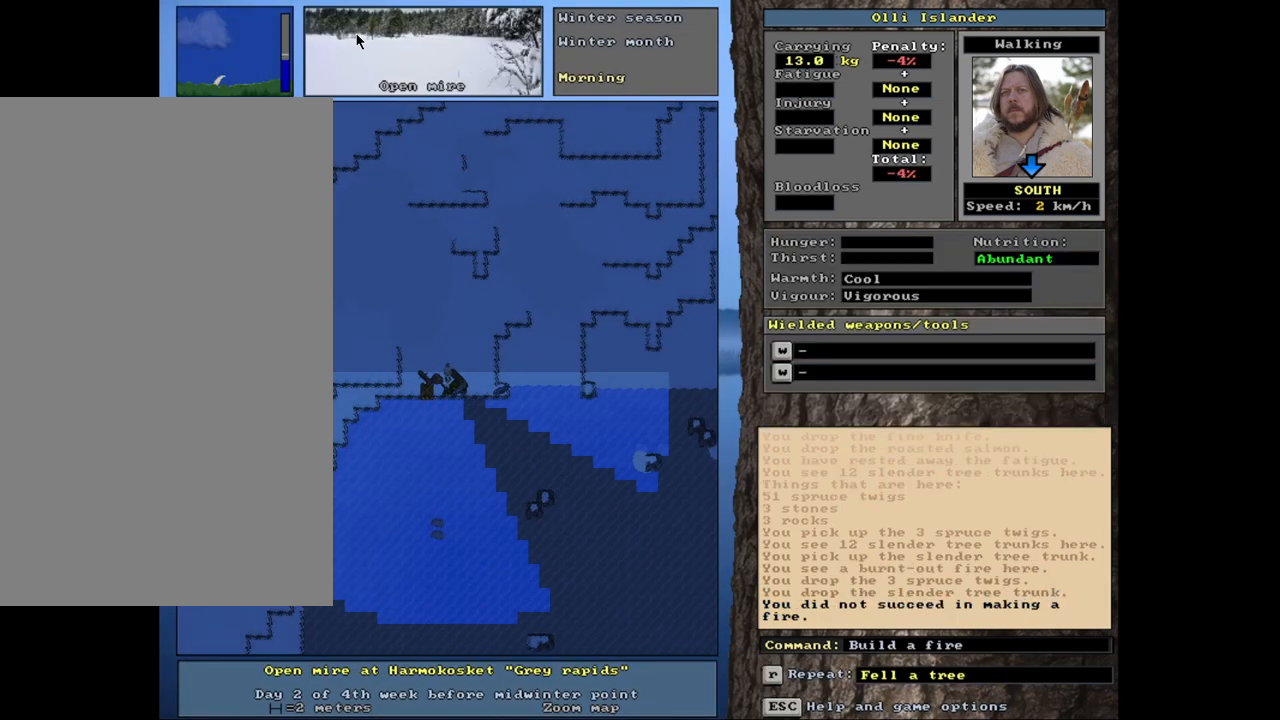
{"keys": [], "mouse": [], "events": []}
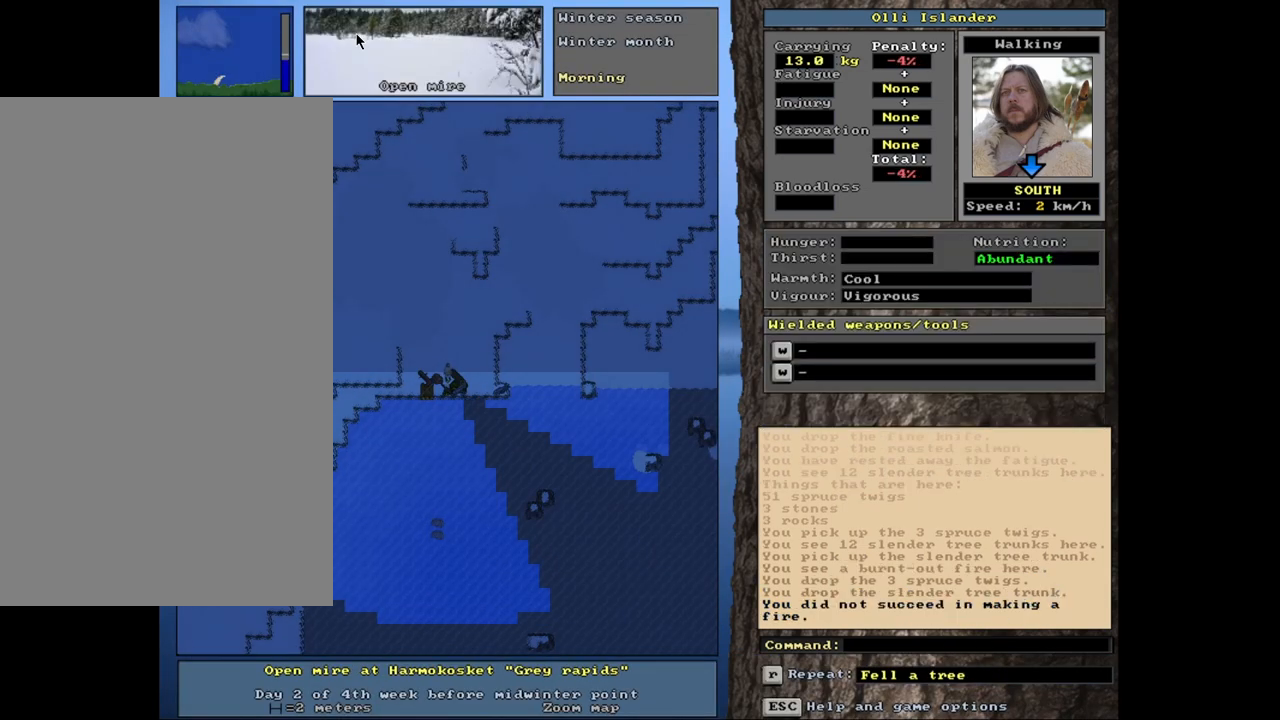
{"keys": [], "mouse": [], "events": [[17, "f", "down"], [100, "down", "down"], [100, "f", "up"], [233, "down", "up"]]}
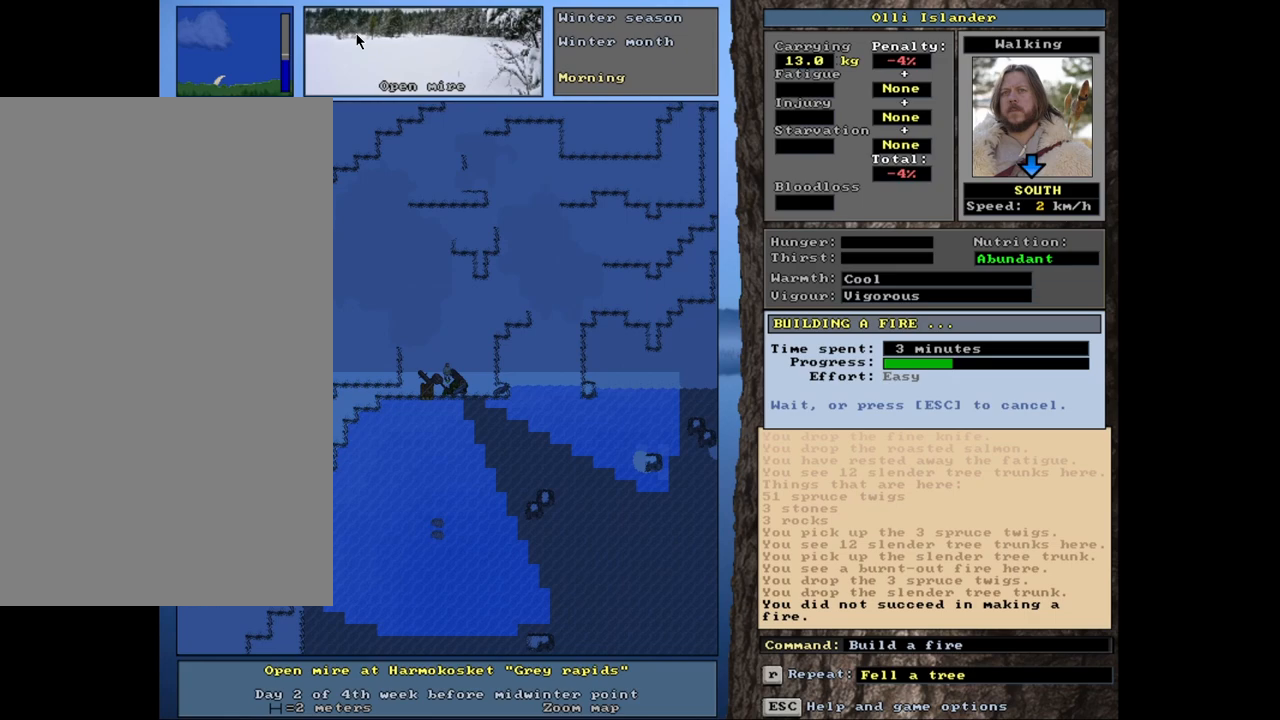
{"keys": [], "mouse": [], "events": []}
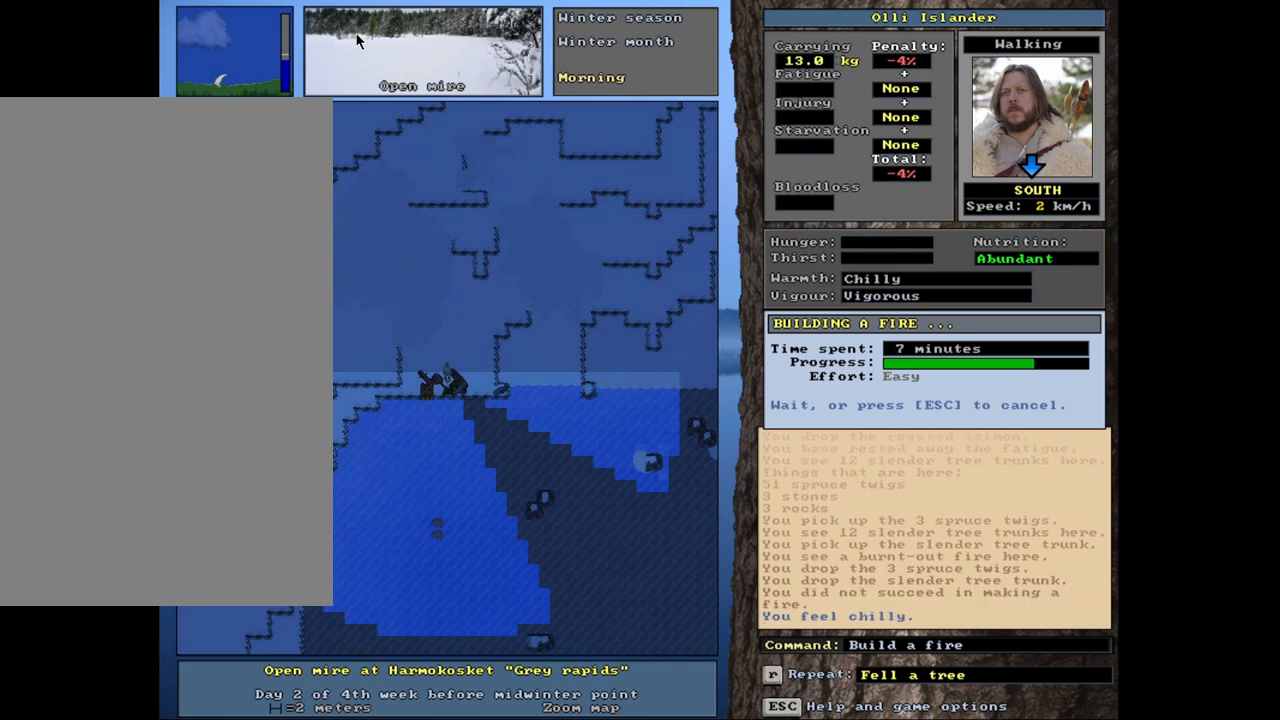
{"keys": [], "mouse": [], "events": []}
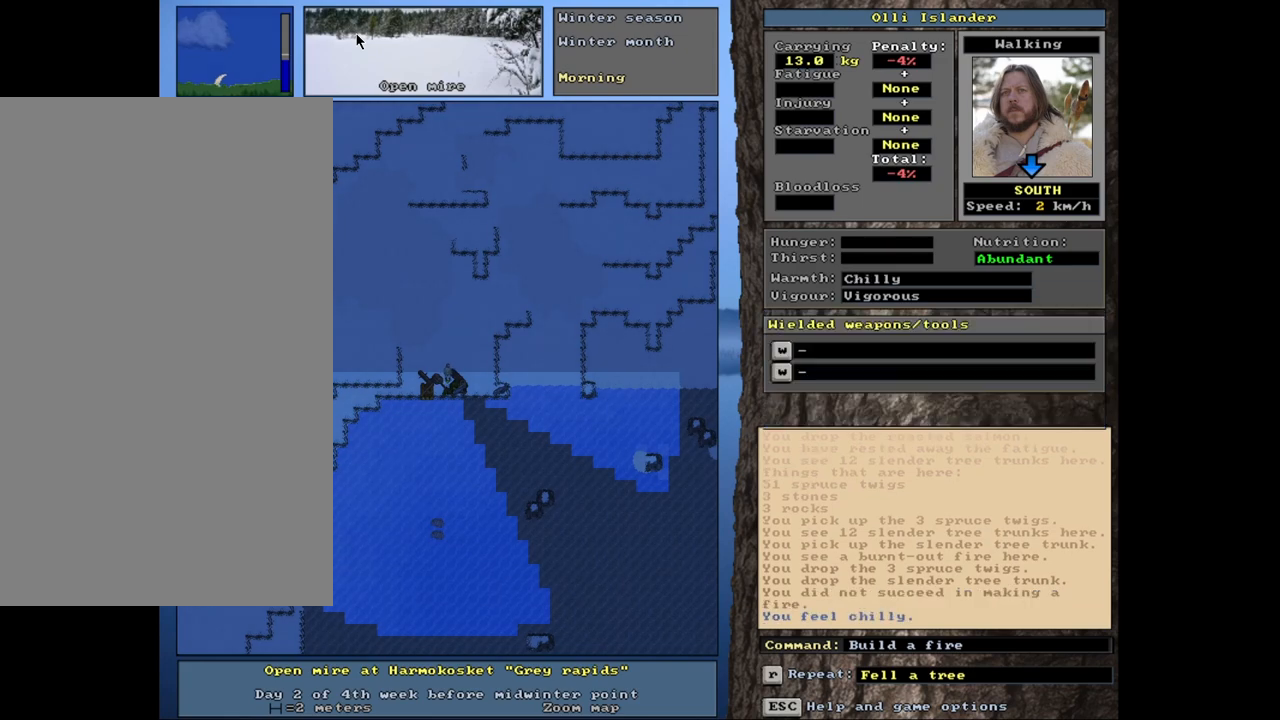
{"keys": ["down"], "mouse": [], "events": [[367, "f", "down"], [433, "f", "up"], [450, "down", "down"]]}